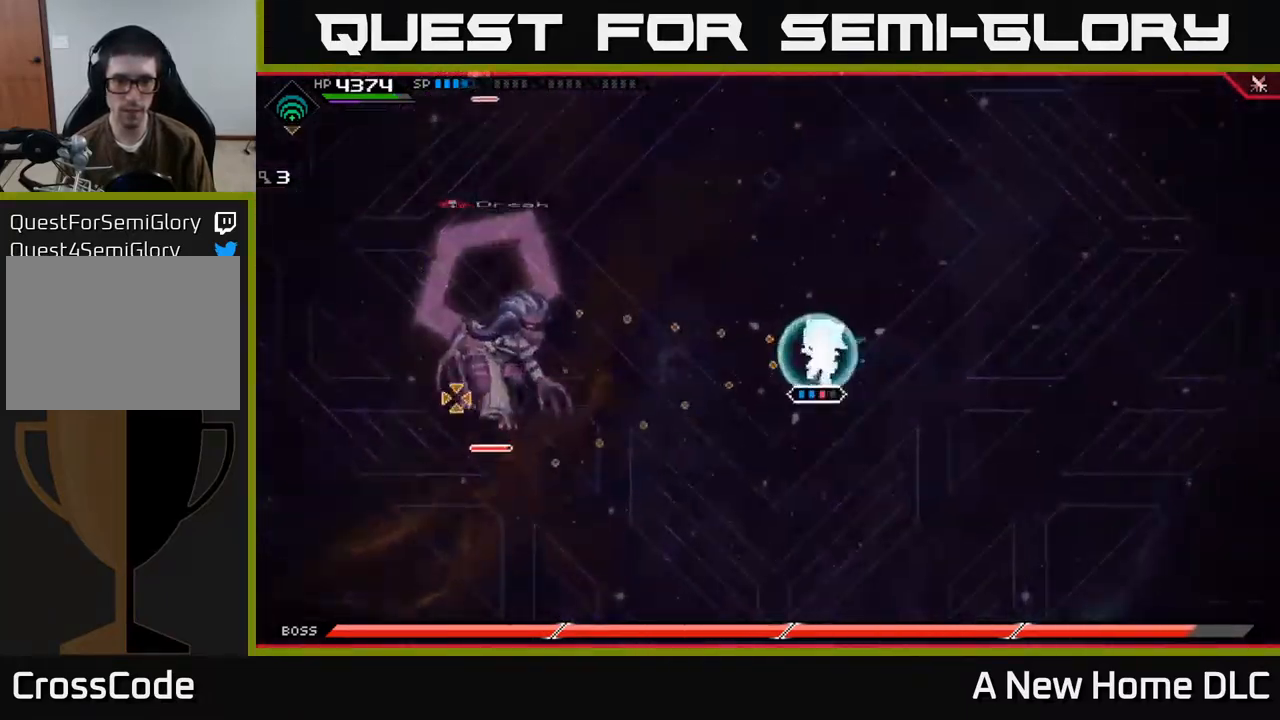
Gameplay with a controller (Xbox layout); each line is a JSON object with the inputs held at the frame after it. "events" lists button and stick changes between this image and that frame as [ms after this image, input, new state], when the widget could be followed in between.
{"buttons": [], "left_stick": "center", "right_stick": "left", "events": [[50, "left_stick", "center"], [67, "R2", "up"]]}
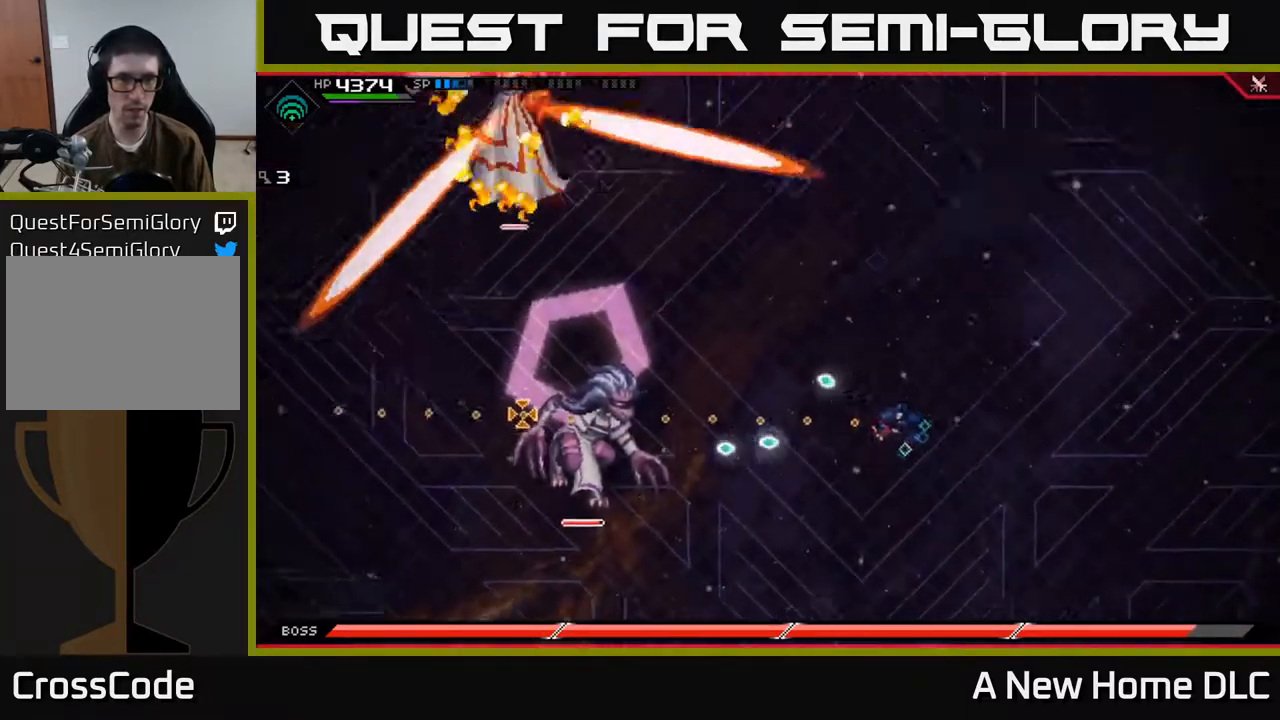
{"buttons": [], "left_stick": "center", "right_stick": "left", "events": []}
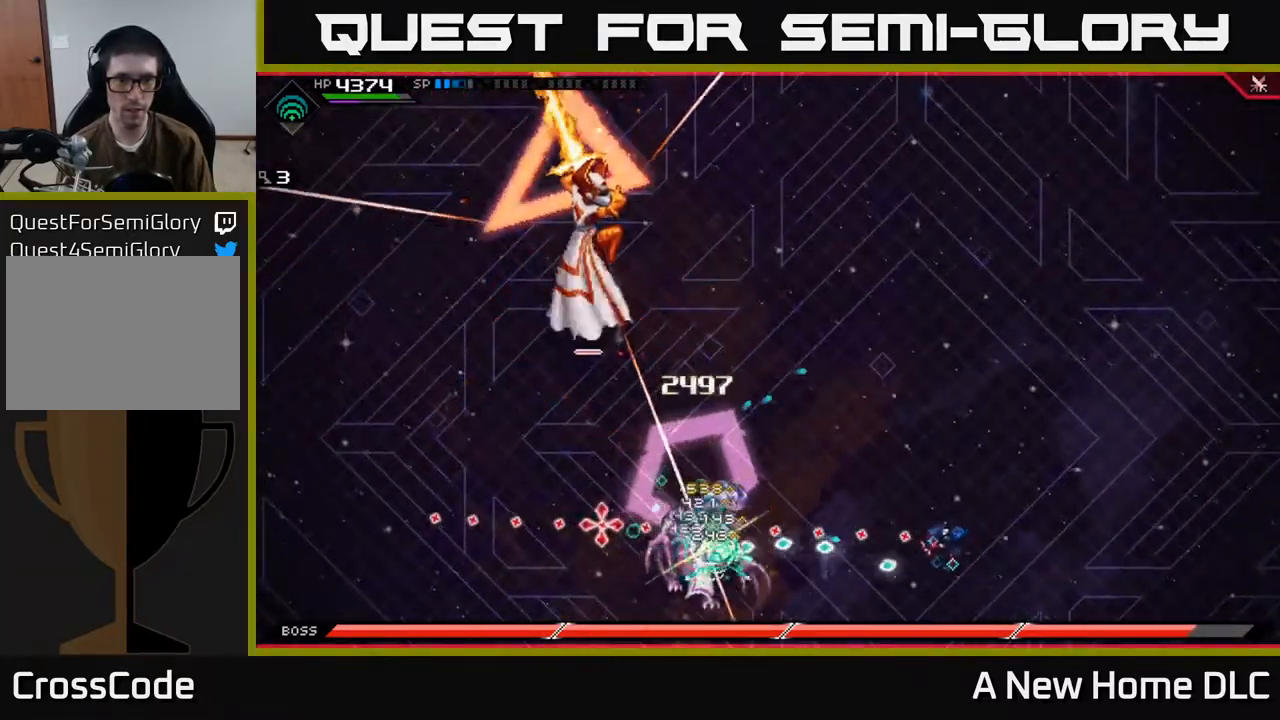
{"buttons": [], "left_stick": "down-left", "right_stick": "center", "events": [[33, "left_stick", "left"], [83, "left_stick", "down-left"], [100, "right_stick", "center"], [300, "L1", "down"], [400, "L1", "up"], [450, "DPAD_LEFT", "down"], [516, "DPAD_LEFT", "up"]]}
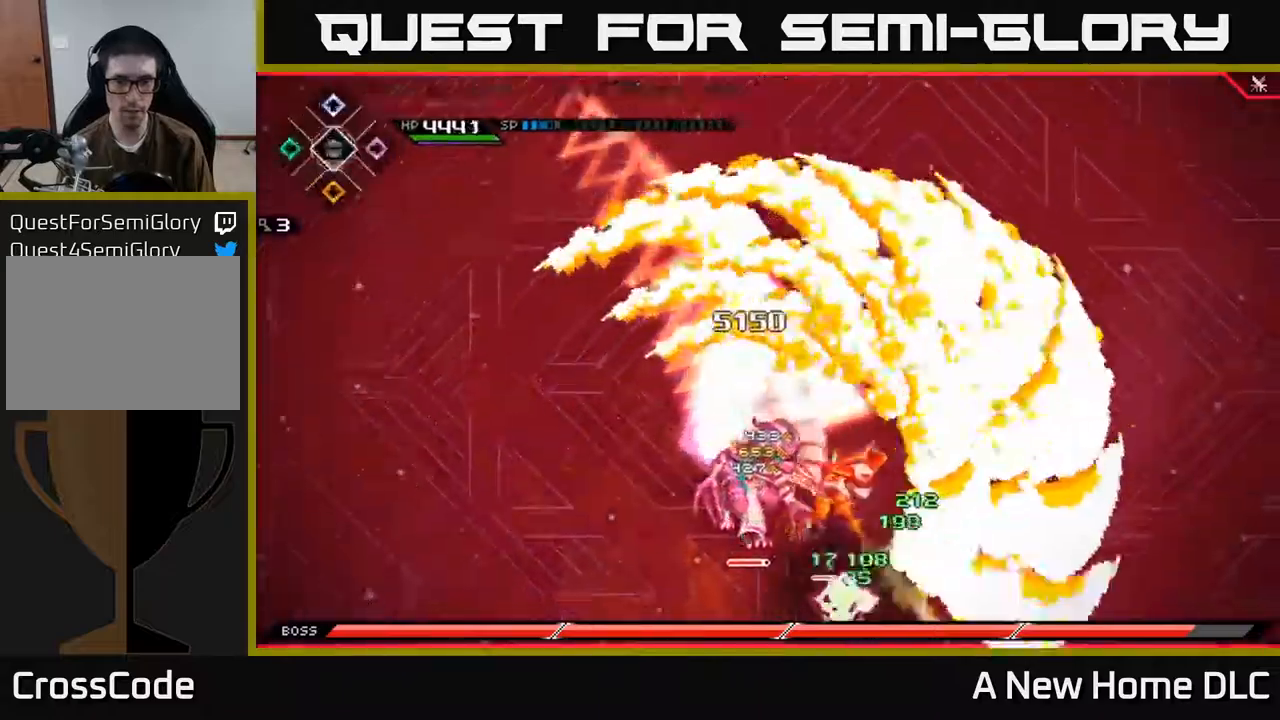
{"buttons": ["L1"], "left_stick": "up-right", "right_stick": "center", "events": [[17, "L1", "down"], [100, "DPAD_LEFT", "down"], [117, "L1", "up"], [134, "DPAD_LEFT", "up"], [250, "left_stick", "up-left"], [400, "left_stick", "up-right"], [484, "L1", "down"]]}
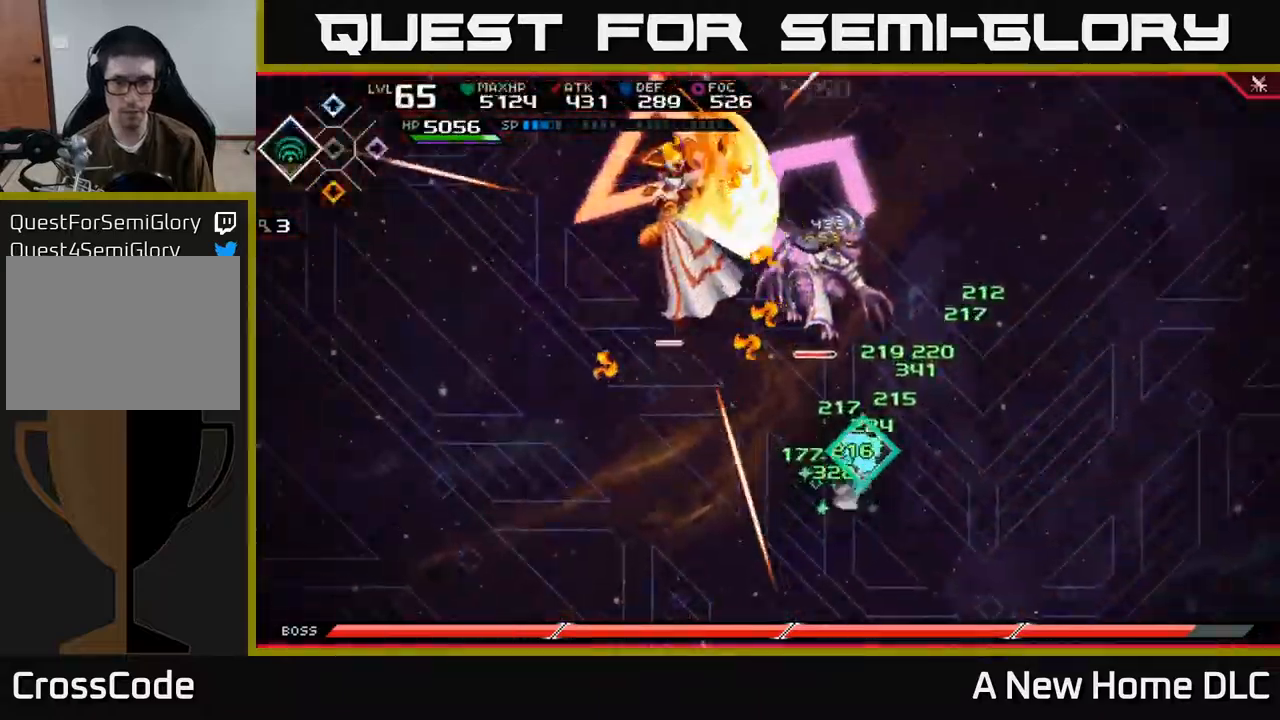
{"buttons": ["L1"], "left_stick": "up", "right_stick": "center", "events": [[84, "L1", "up"], [134, "left_stick", "up"], [167, "L1", "down"], [284, "L1", "up"], [400, "L1", "down"]]}
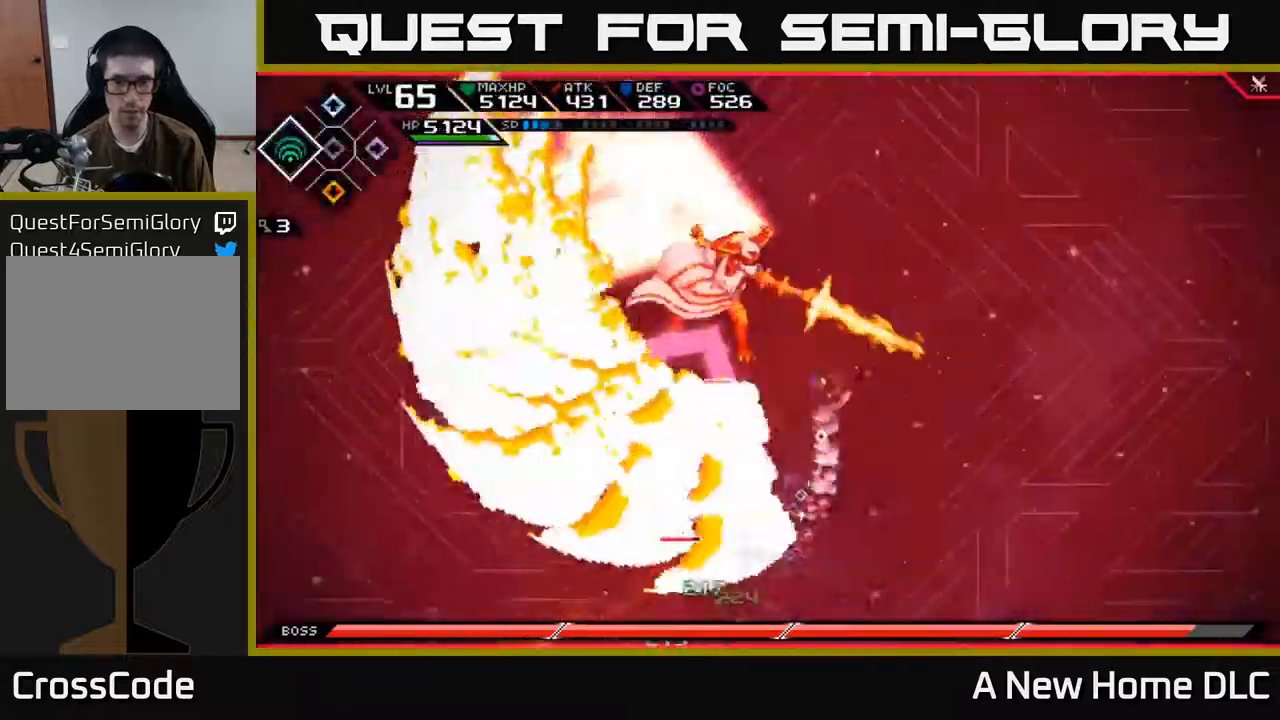
{"buttons": [], "left_stick": "down-left", "right_stick": "center", "events": [[34, "L1", "up"], [284, "left_stick", "left"], [384, "left_stick", "down-left"]]}
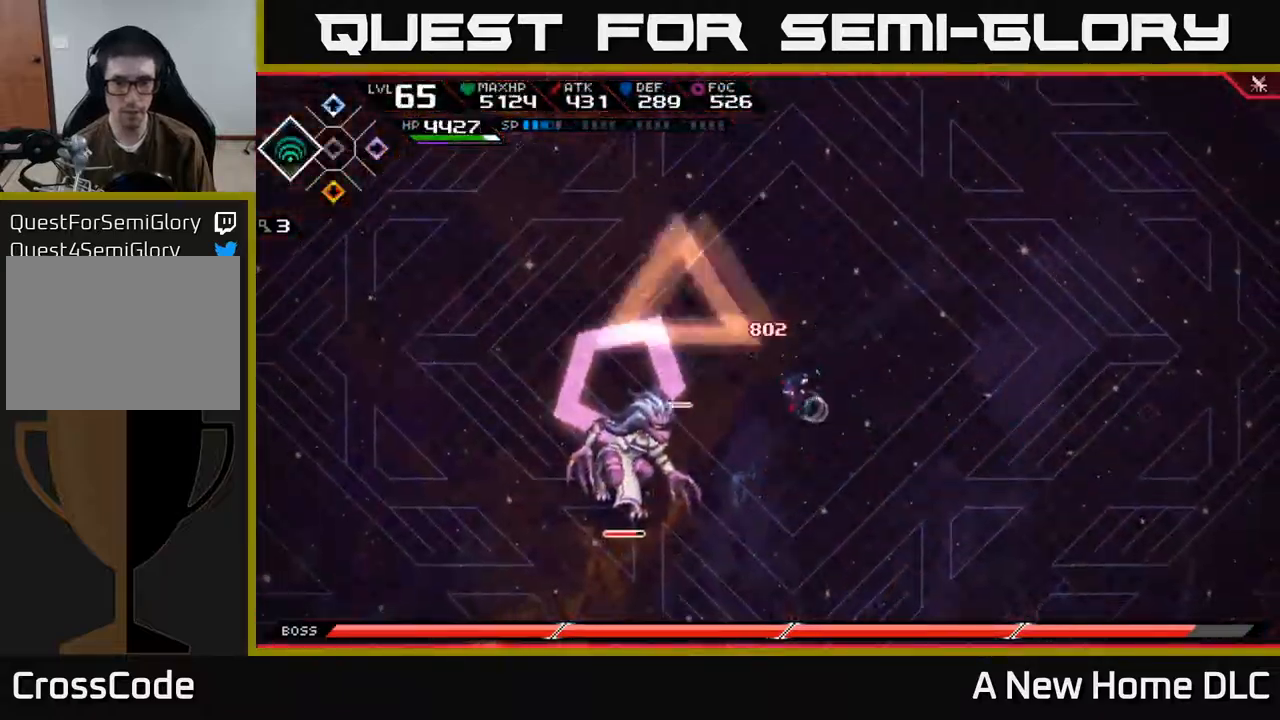
{"buttons": [], "left_stick": "up-left", "right_stick": "center", "events": [[50, "DPAD_RIGHT", "down"], [84, "DPAD_RIGHT", "up"], [150, "left_stick", "up-left"], [234, "DPAD_UP", "down"], [317, "DPAD_UP", "up"]]}
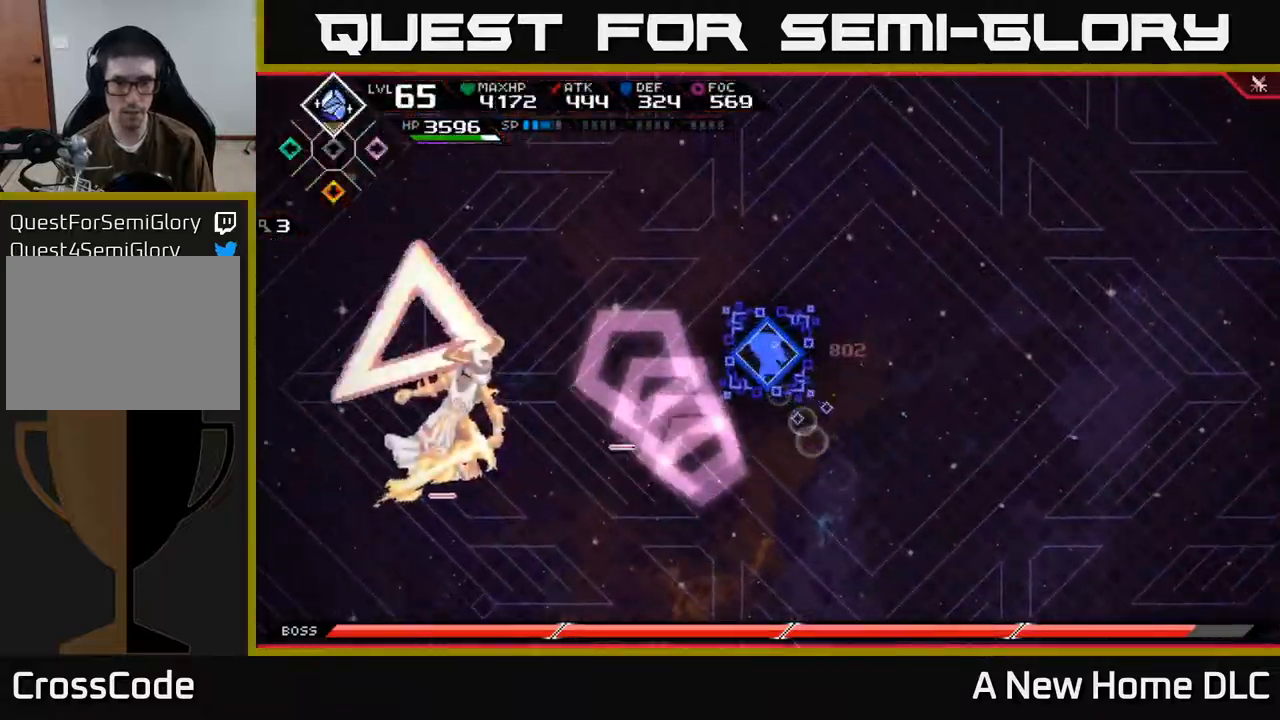
{"buttons": [], "left_stick": "down-left", "right_stick": "center", "events": [[350, "left_stick", "down-left"], [367, "L1", "down"], [467, "L1", "up"]]}
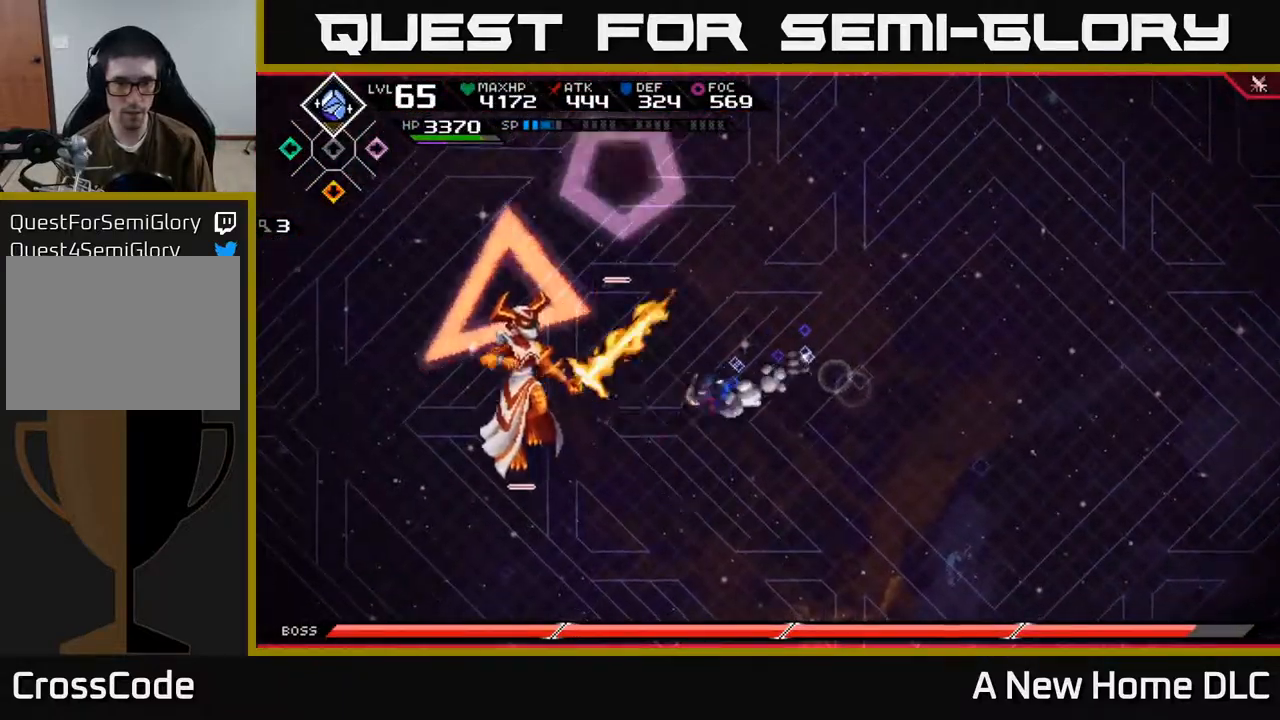
{"buttons": [], "left_stick": "center", "right_stick": "left", "events": [[50, "L1", "down"], [150, "L1", "up"], [200, "right_stick", "left"], [217, "R2", "down"], [267, "left_stick", "center"], [334, "R2", "up"]]}
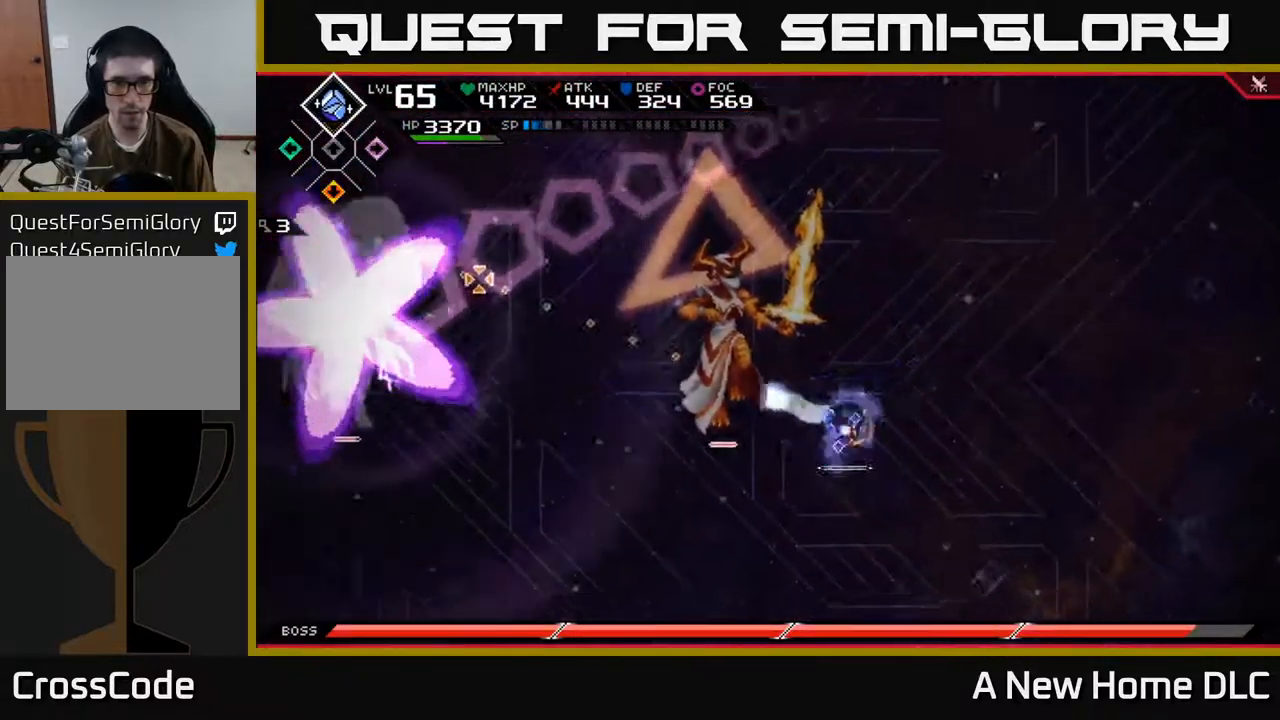
{"buttons": ["X"], "left_stick": "up-left", "right_stick": "center", "events": [[117, "left_stick", "up-left"], [150, "right_stick", "center"], [234, "L1", "down"], [300, "X", "down"], [350, "L1", "up"], [400, "X", "up"], [467, "X", "down"]]}
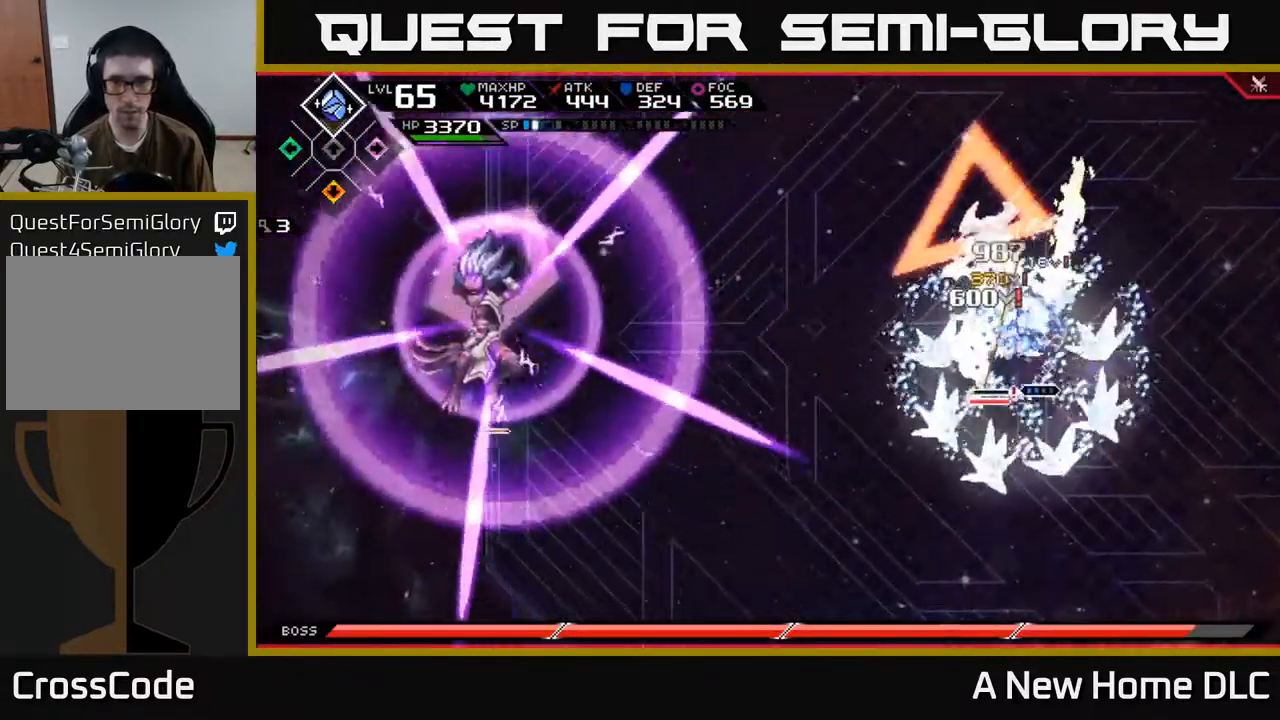
{"buttons": ["X"], "left_stick": "down", "right_stick": "center", "events": [[100, "left_stick", "left"], [267, "left_stick", "down-left"], [417, "X", "up"], [450, "left_stick", "down"], [467, "X", "down"]]}
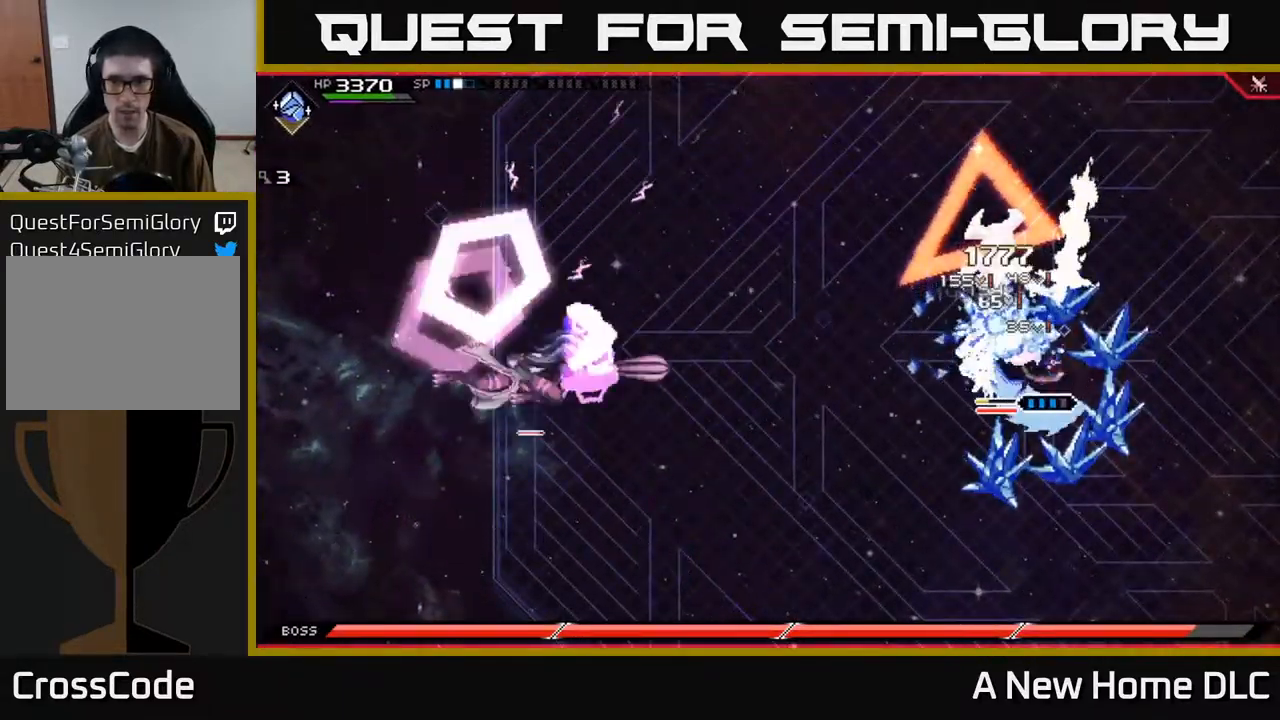
{"buttons": [], "left_stick": "up-left", "right_stick": "center", "events": [[184, "left_stick", "down-left"], [250, "X", "up"], [284, "L1", "down"], [400, "L1", "up"], [484, "left_stick", "up-left"]]}
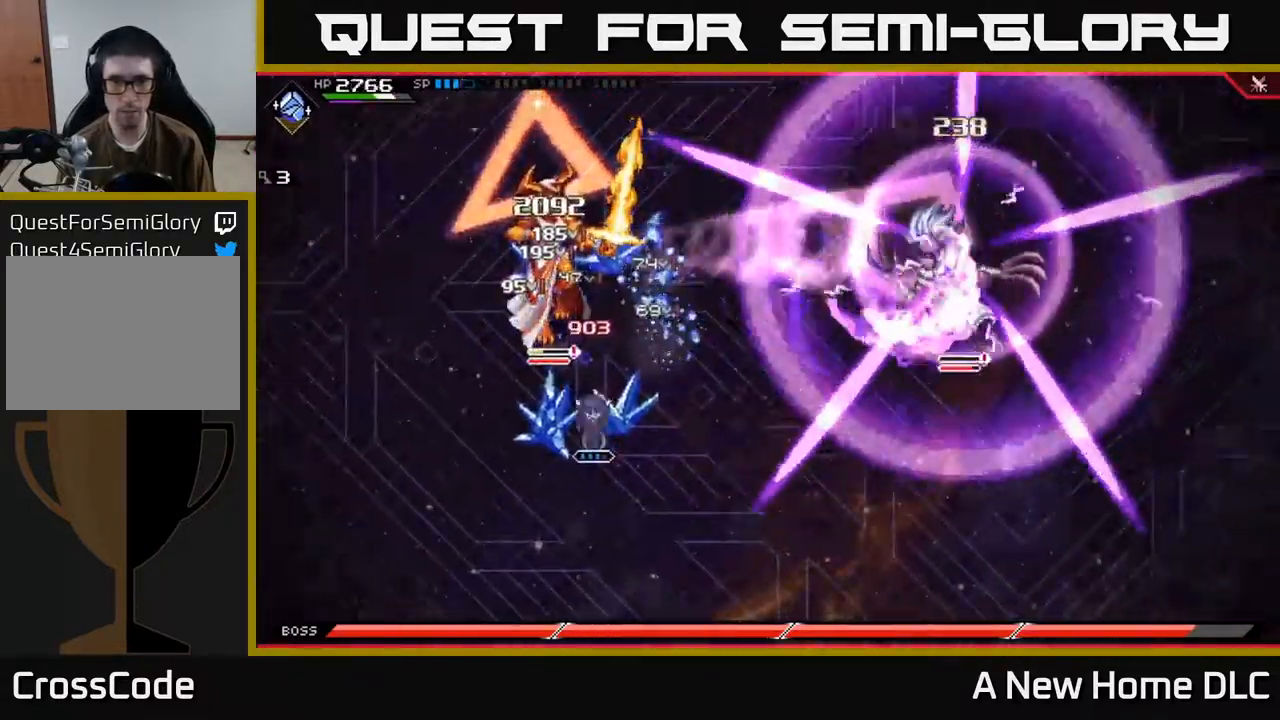
{"buttons": ["L1"], "left_stick": "up", "right_stick": "center", "events": [[67, "R2", "down"], [84, "right_stick", "up-left"], [167, "left_stick", "center"], [217, "R2", "up"], [367, "left_stick", "up"], [484, "right_stick", "center"], [500, "L1", "down"]]}
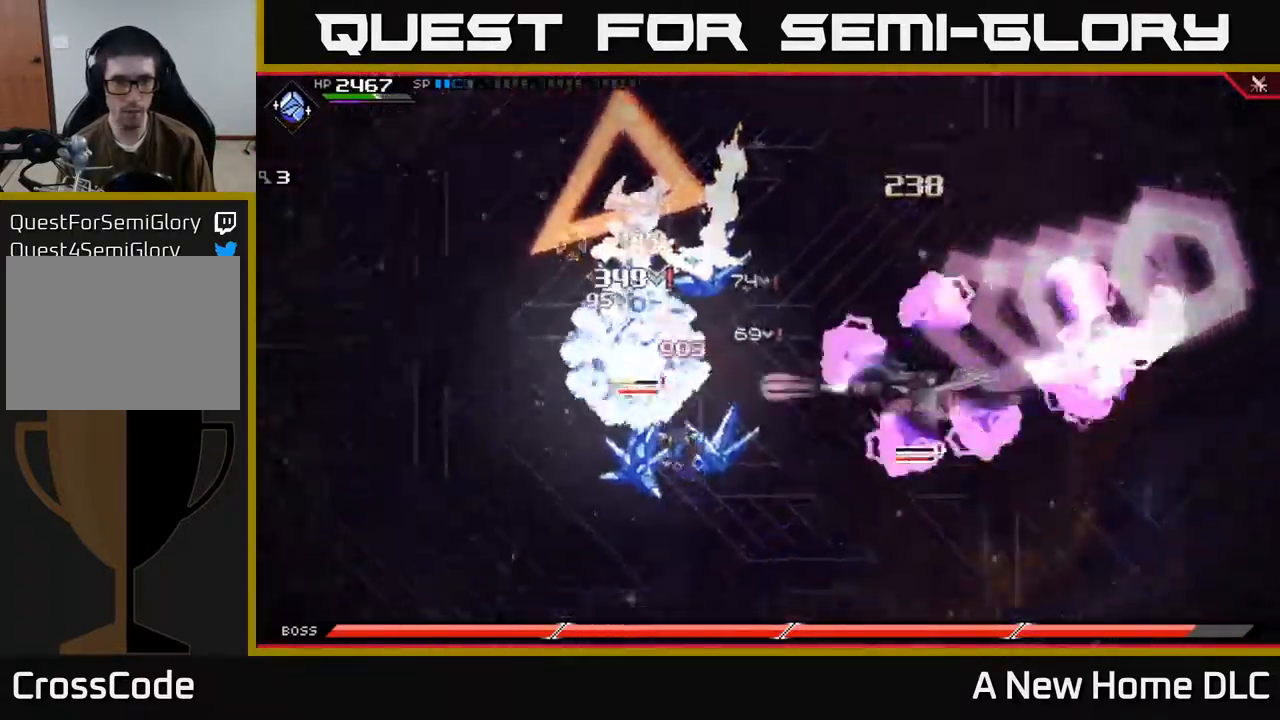
{"buttons": ["L1"], "left_stick": "up", "right_stick": "center", "events": [[84, "L1", "up"], [151, "L1", "down"], [218, "X", "down"], [234, "L1", "up"], [318, "X", "up"], [318, "left_stick", "up-right"], [401, "X", "down"], [434, "left_stick", "up"], [451, "L1", "down"], [468, "X", "up"]]}
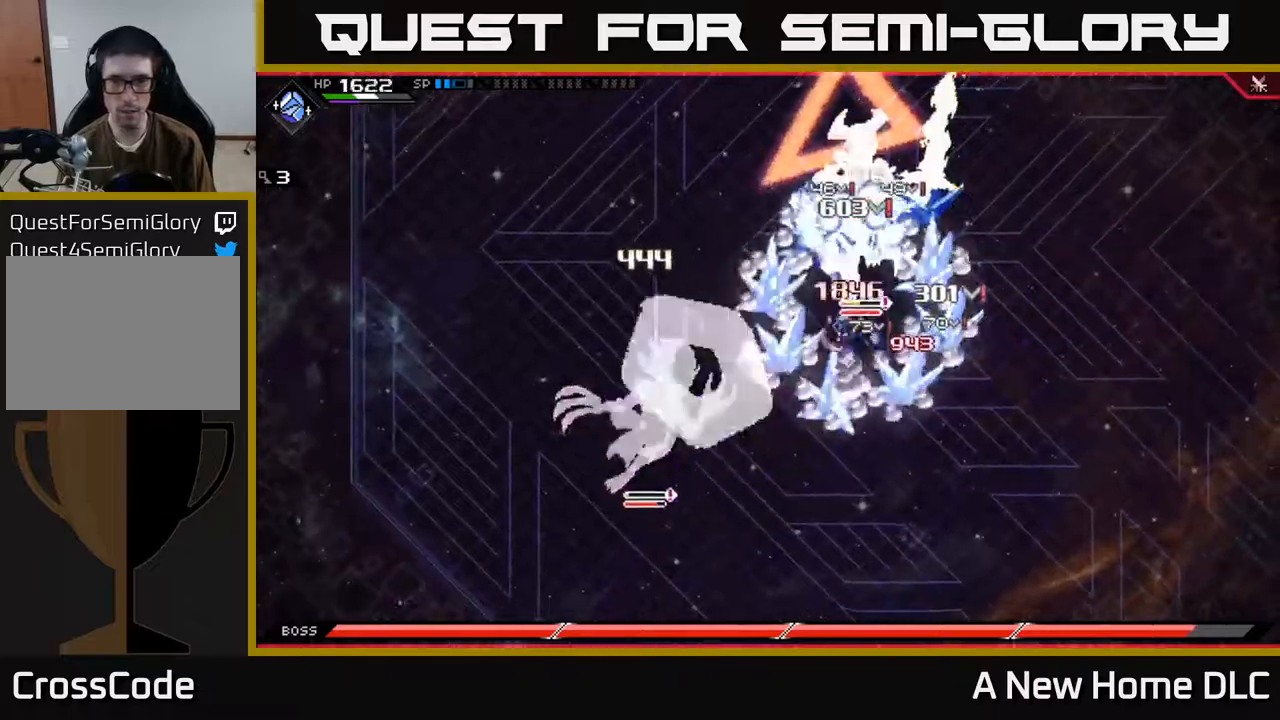
{"buttons": [], "left_stick": "up", "right_stick": "center", "events": [[67, "L1", "up"], [84, "X", "down"], [167, "X", "up"], [250, "X", "down"], [334, "X", "up"], [400, "X", "down"], [500, "X", "up"]]}
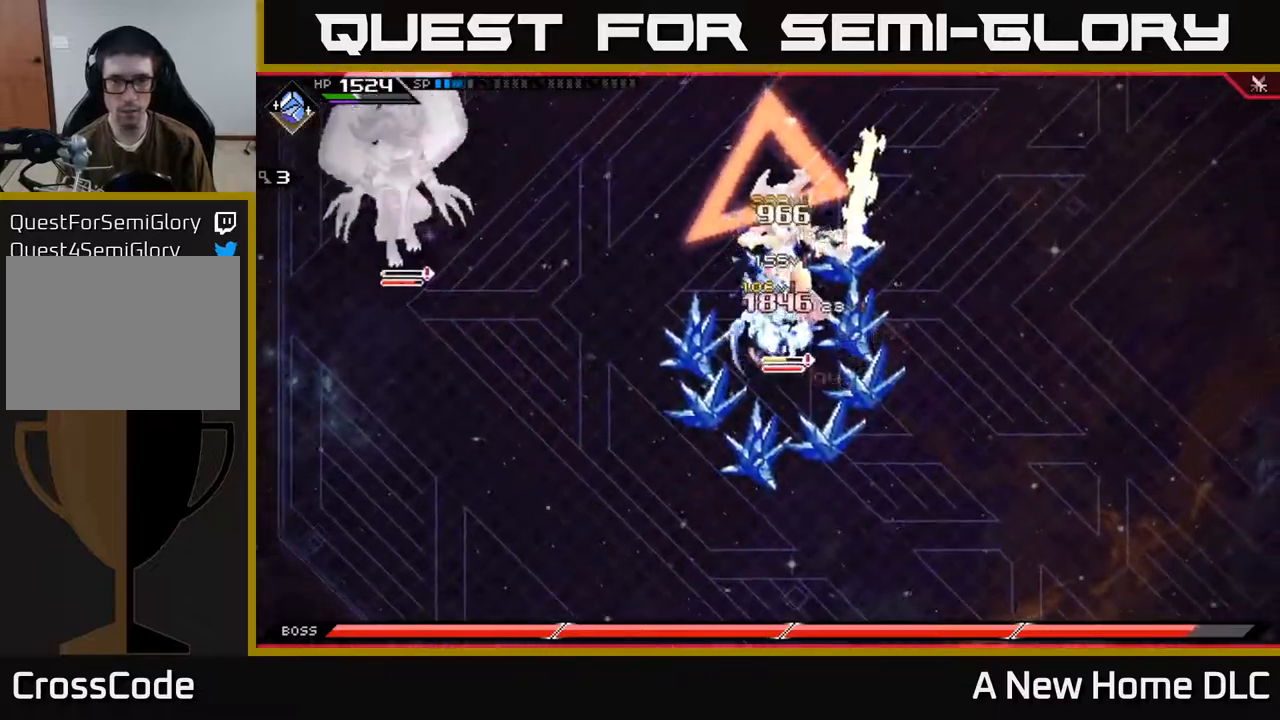
{"buttons": ["X"], "left_stick": "up", "right_stick": "center", "events": [[67, "X", "down"], [167, "X", "up"], [250, "X", "down"], [334, "X", "up"], [434, "X", "down"]]}
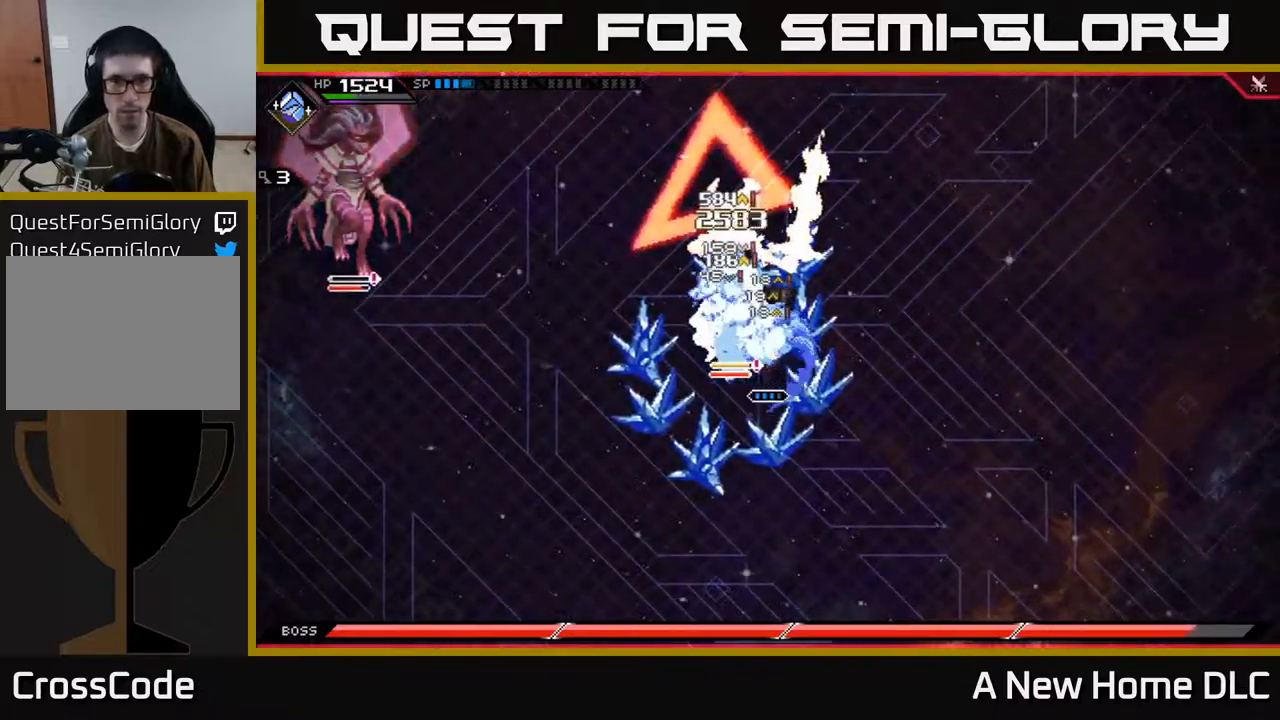
{"buttons": ["X", "R2"], "left_stick": "right", "right_stick": "center", "events": [[17, "X", "up"], [34, "left_stick", "left"], [100, "L1", "down"], [134, "left_stick", "up-left"], [150, "X", "down"], [234, "L1", "up"], [267, "X", "up"], [284, "left_stick", "center"], [350, "X", "down"], [384, "R2", "down"], [417, "left_stick", "right"]]}
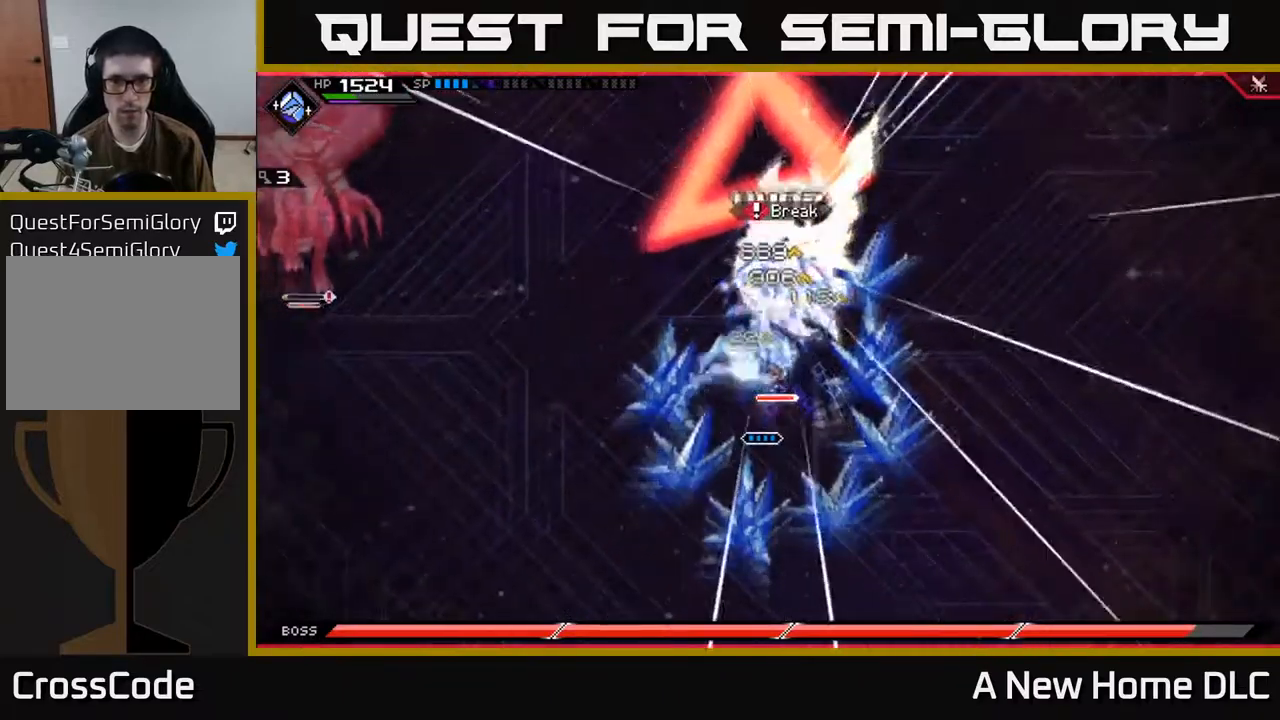
{"buttons": ["X", "R2"], "left_stick": "up-right", "right_stick": "center", "events": [[134, "left_stick", "center"], [234, "left_stick", "up"], [317, "left_stick", "up-right"]]}
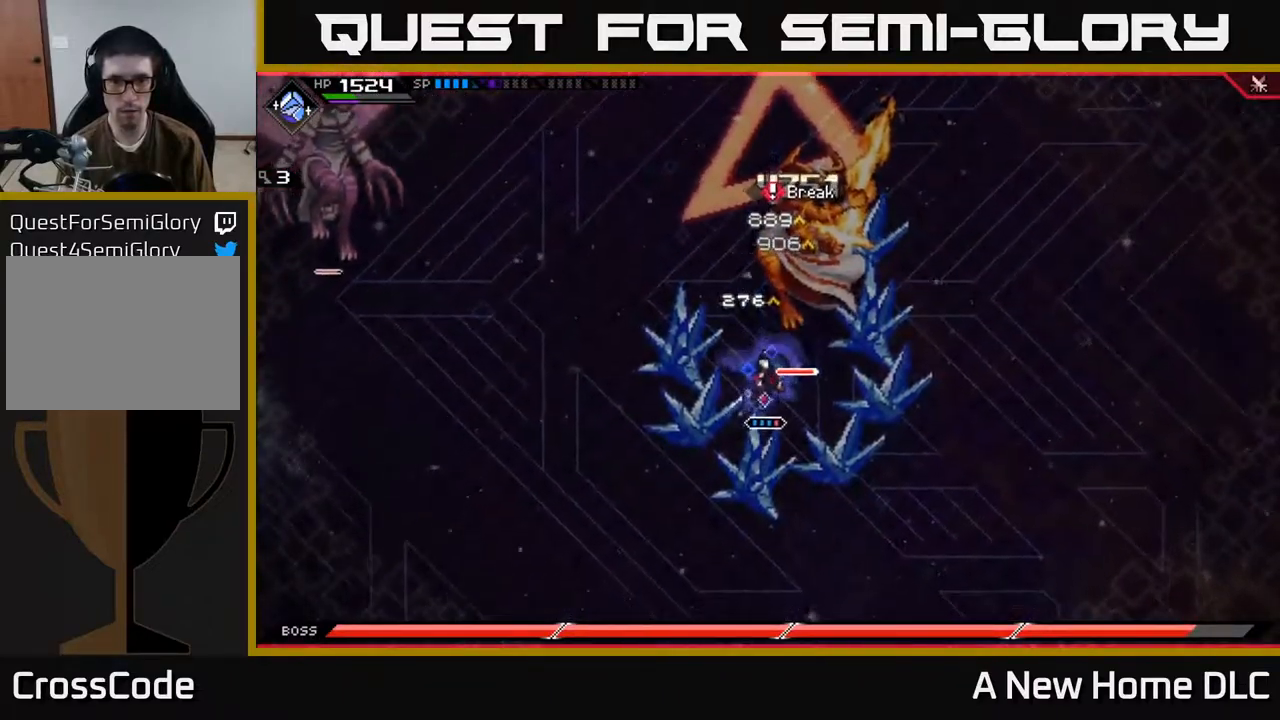
{"buttons": [], "left_stick": "center", "right_stick": "center", "events": [[284, "R2", "up"], [284, "X", "up"], [334, "left_stick", "center"]]}
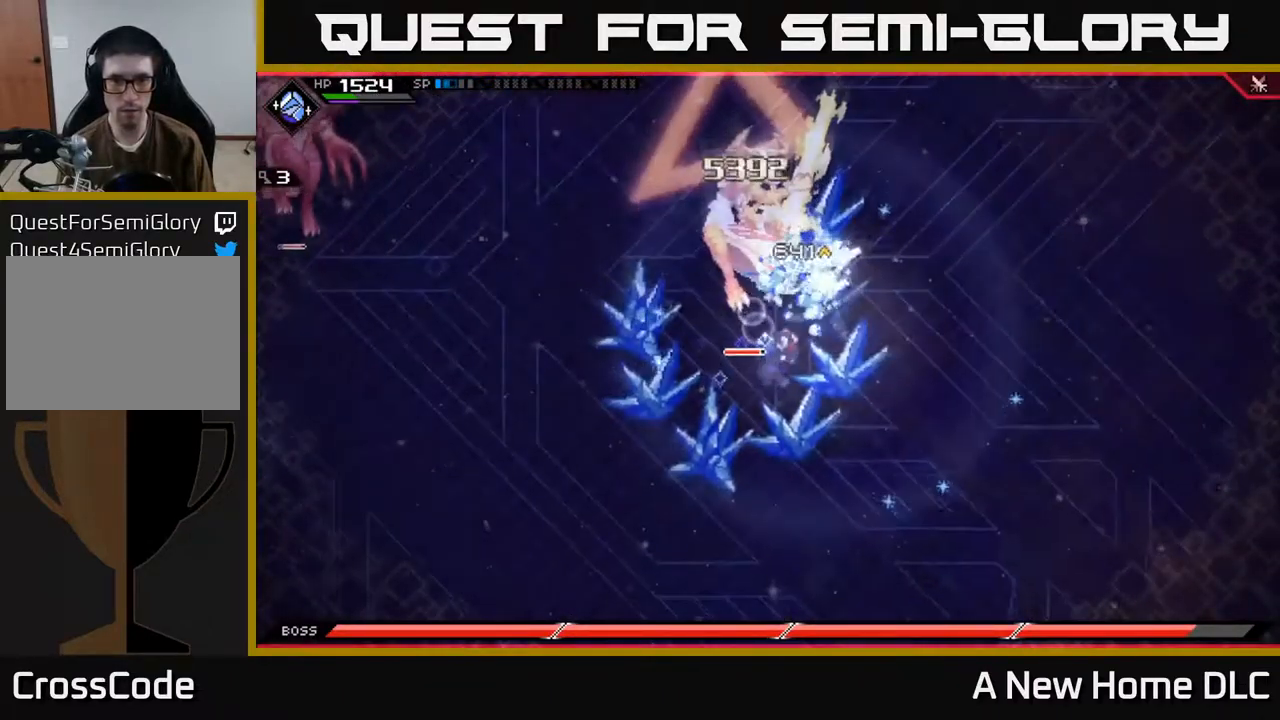
{"buttons": [], "left_stick": "up-left", "right_stick": "center", "events": [[417, "left_stick", "up-left"]]}
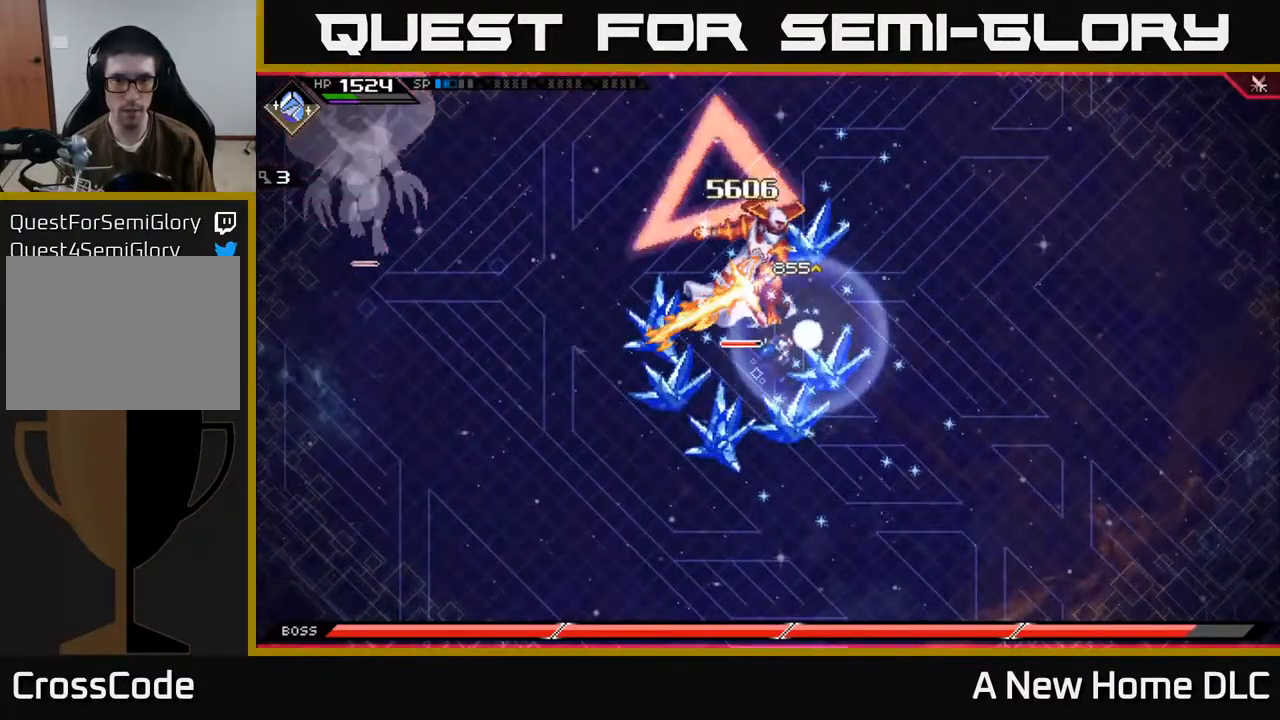
{"buttons": [], "left_stick": "center", "right_stick": "center", "events": [[150, "left_stick", "center"]]}
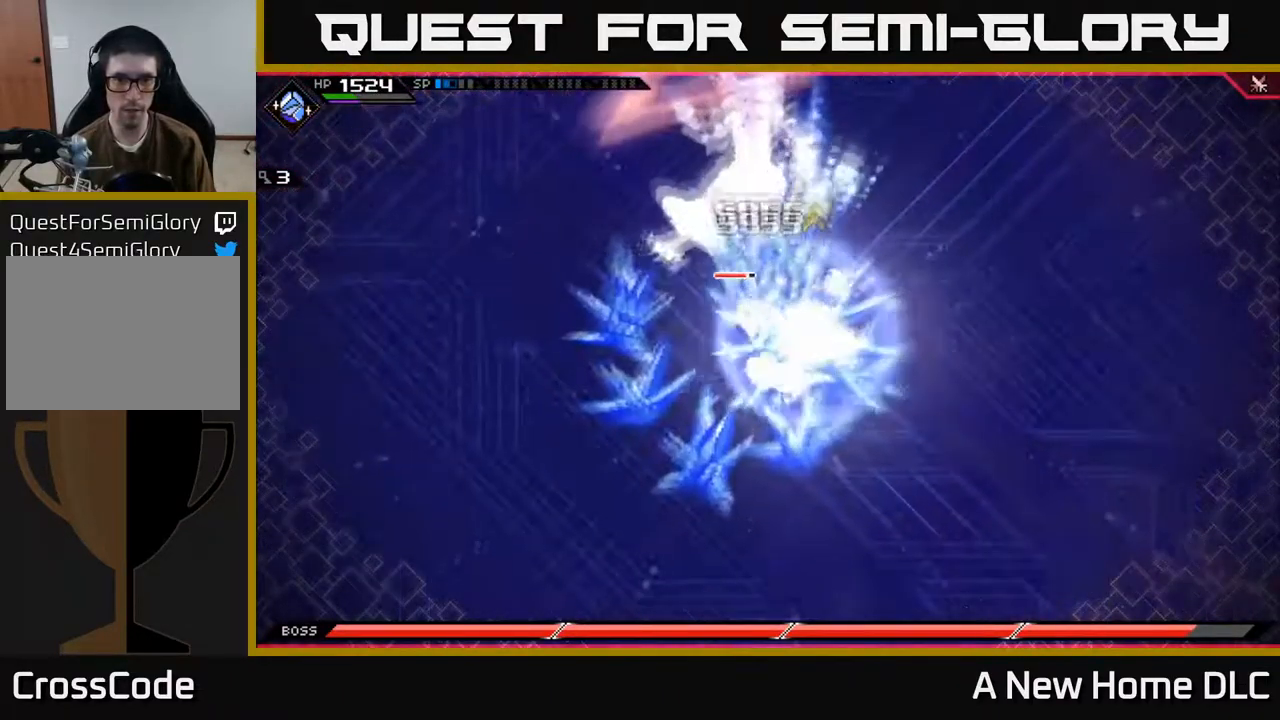
{"buttons": [], "left_stick": "center", "right_stick": "center", "events": []}
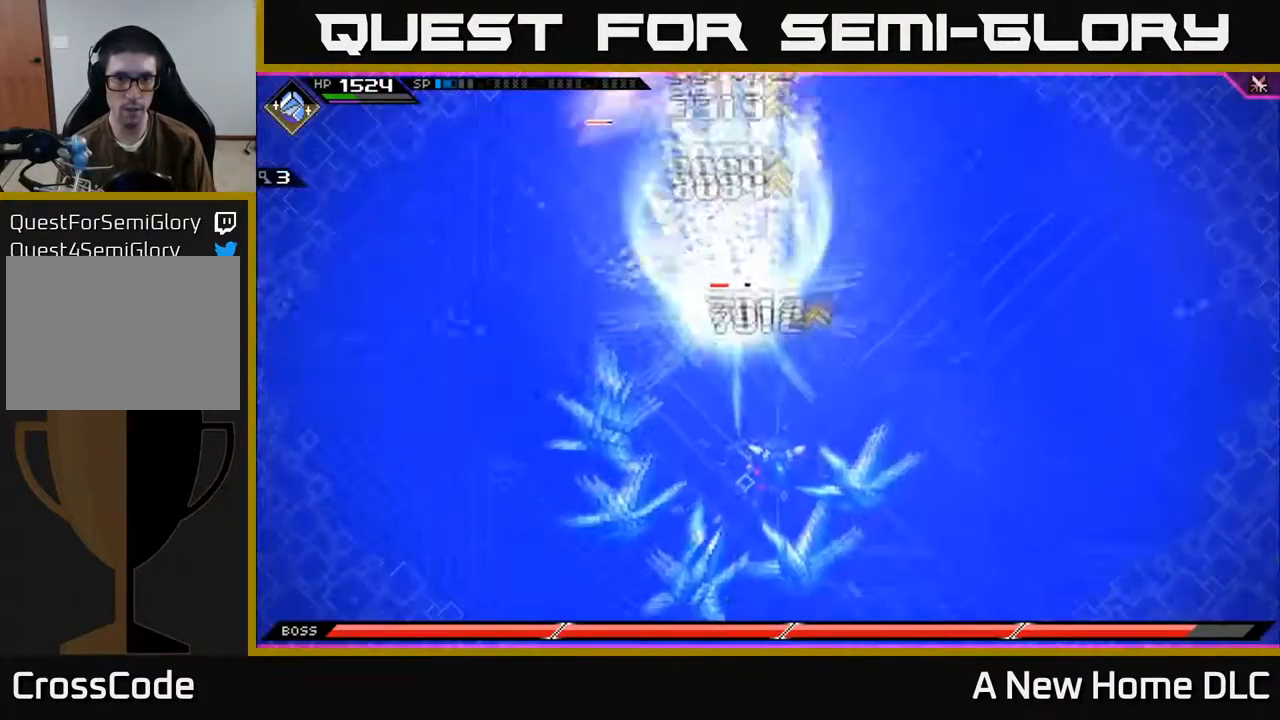
{"buttons": [], "left_stick": "center", "right_stick": "center", "events": []}
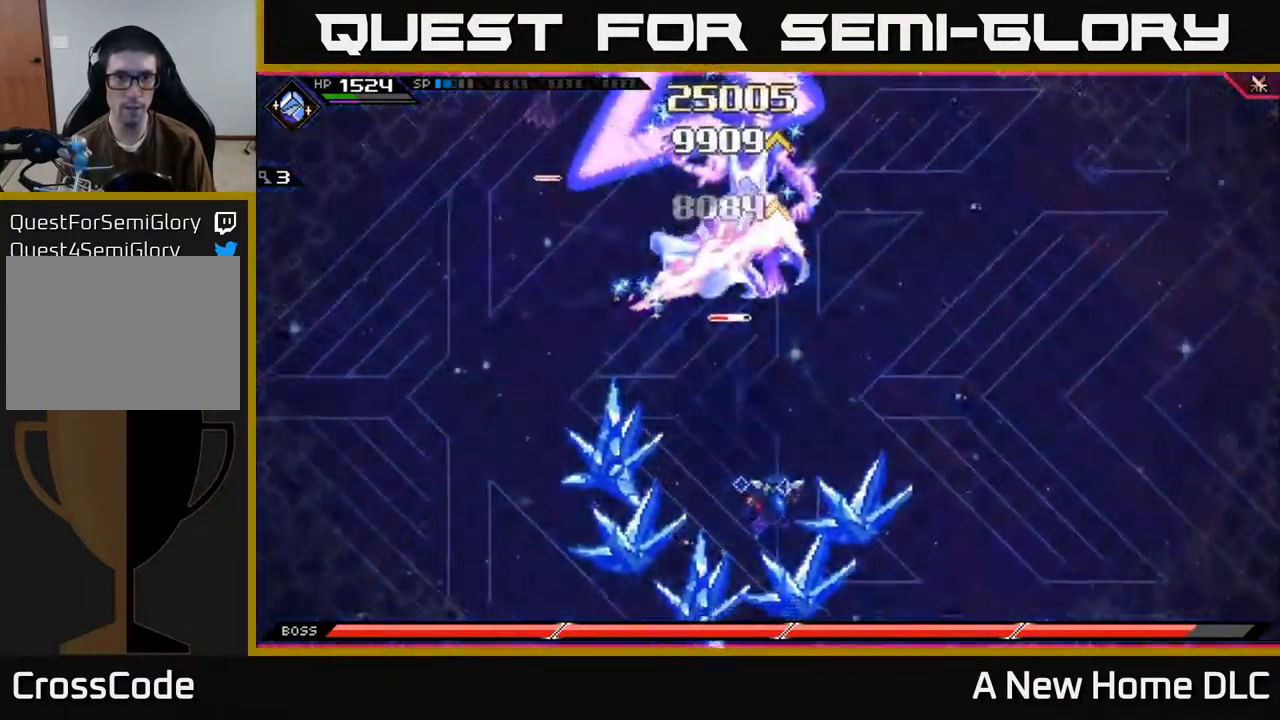
{"buttons": [], "left_stick": "up-left", "right_stick": "center", "events": [[34, "left_stick", "up"], [267, "L1", "down"], [350, "X", "down"], [367, "L1", "up"], [417, "left_stick", "up-left"], [450, "X", "up"]]}
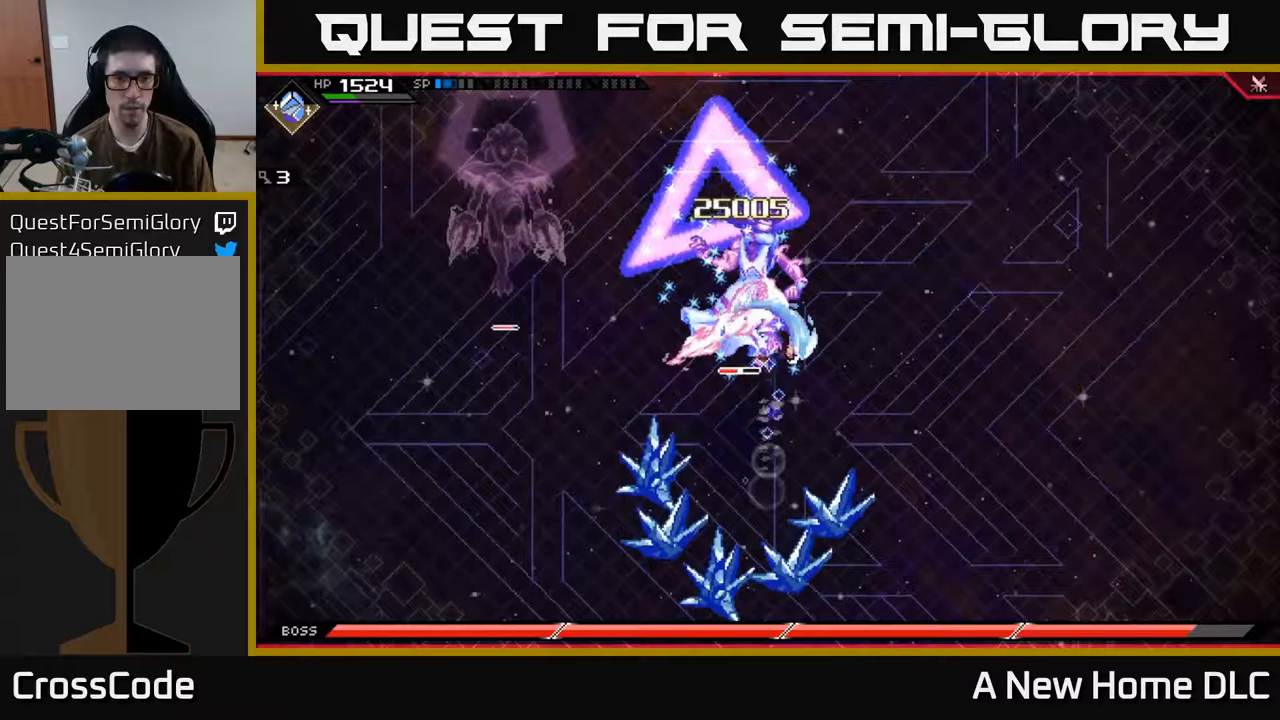
{"buttons": [], "left_stick": "down", "right_stick": "center", "events": [[17, "X", "down"], [117, "X", "up"], [117, "left_stick", "center"], [217, "X", "down"], [250, "left_stick", "down-left"], [300, "X", "up"], [383, "left_stick", "down"], [400, "X", "down"], [483, "X", "up"]]}
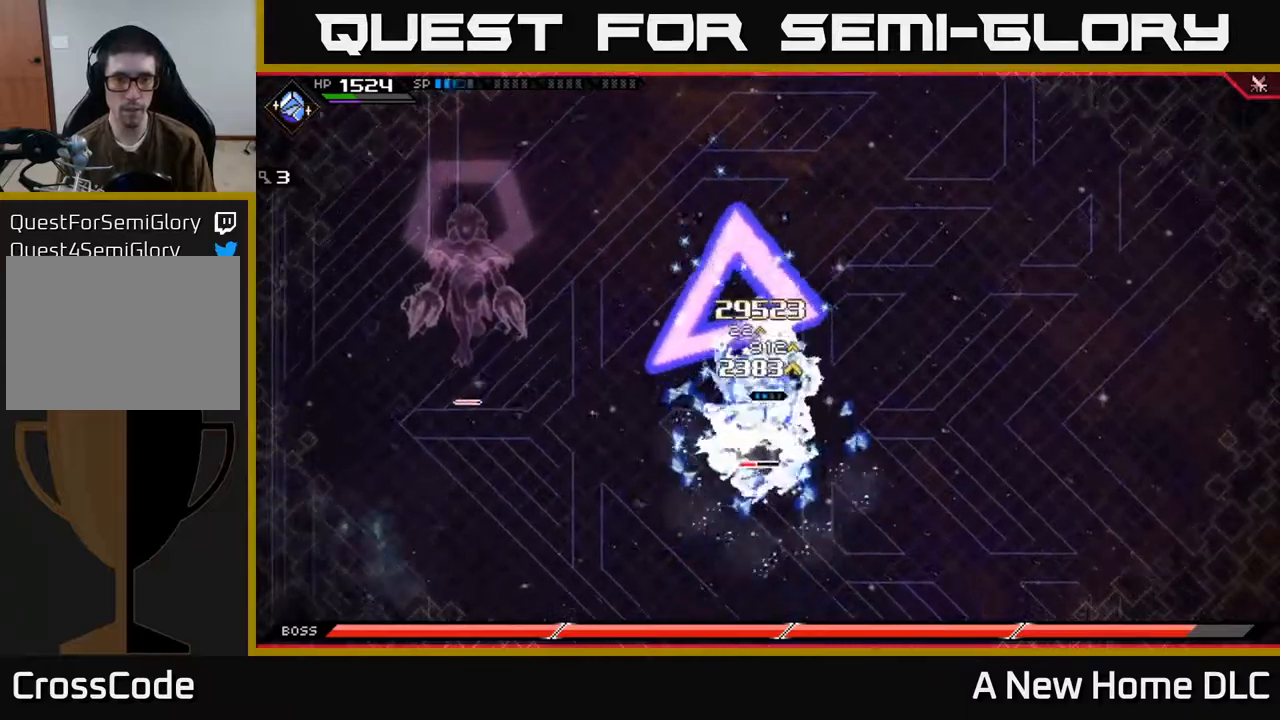
{"buttons": ["R2"], "left_stick": "center", "right_stick": "down-left", "events": [[67, "X", "down"], [150, "X", "up"], [217, "left_stick", "center"], [233, "X", "down"], [317, "X", "up"], [400, "R2", "down"], [433, "right_stick", "down-left"]]}
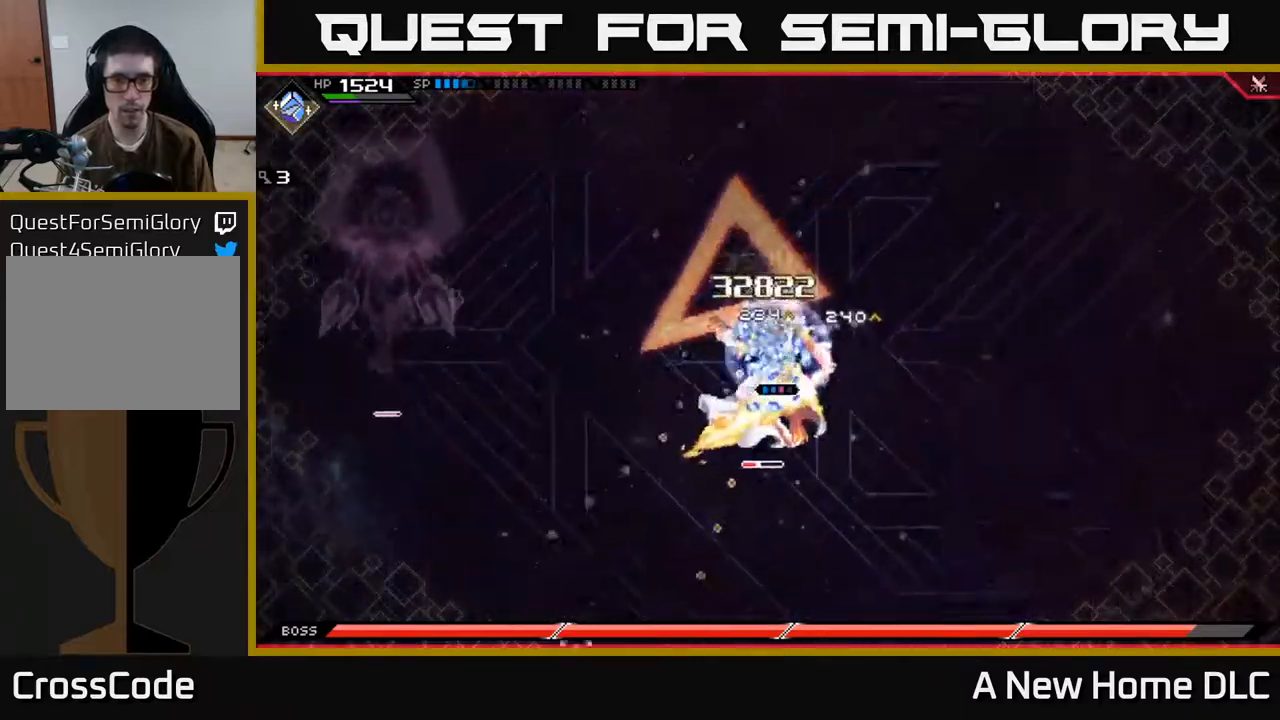
{"buttons": [], "left_stick": "center", "right_stick": "down", "events": [[367, "right_stick", "down"], [450, "R2", "up"]]}
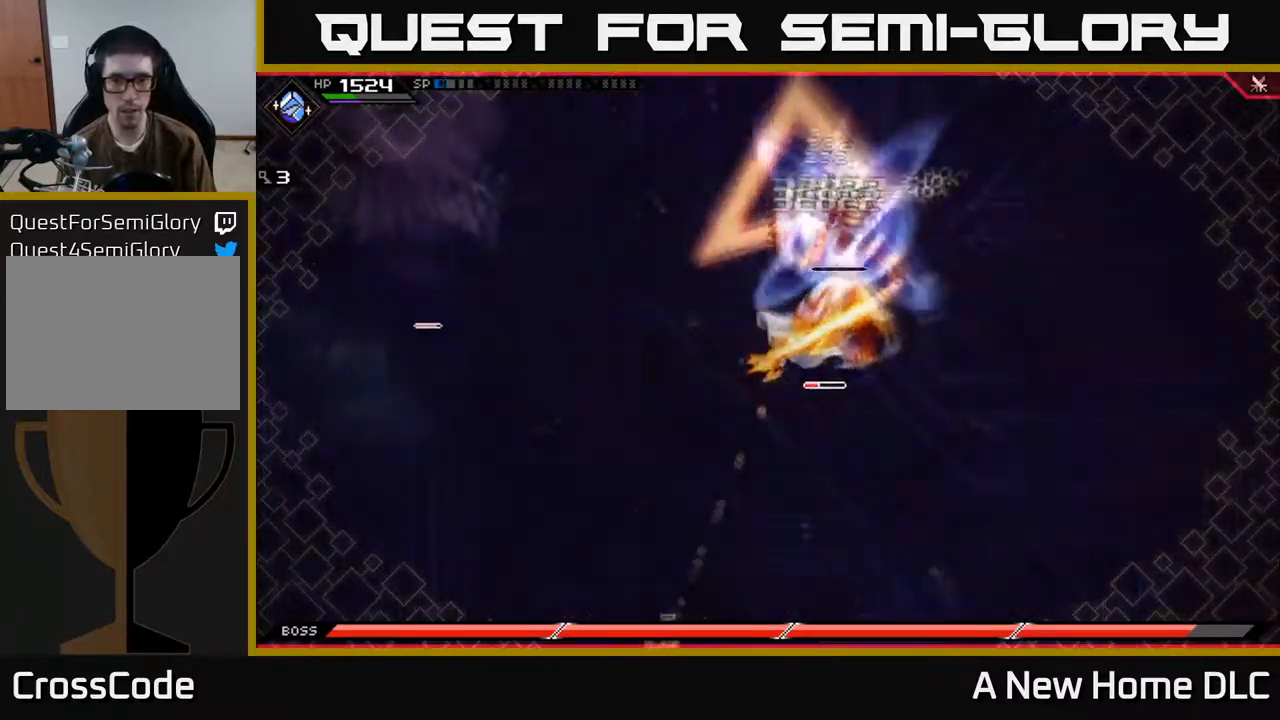
{"buttons": [], "left_stick": "down", "right_stick": "center", "events": [[183, "right_stick", "center"], [233, "left_stick", "down"], [350, "L1", "down"], [367, "X", "down"], [450, "L1", "up"], [483, "X", "up"]]}
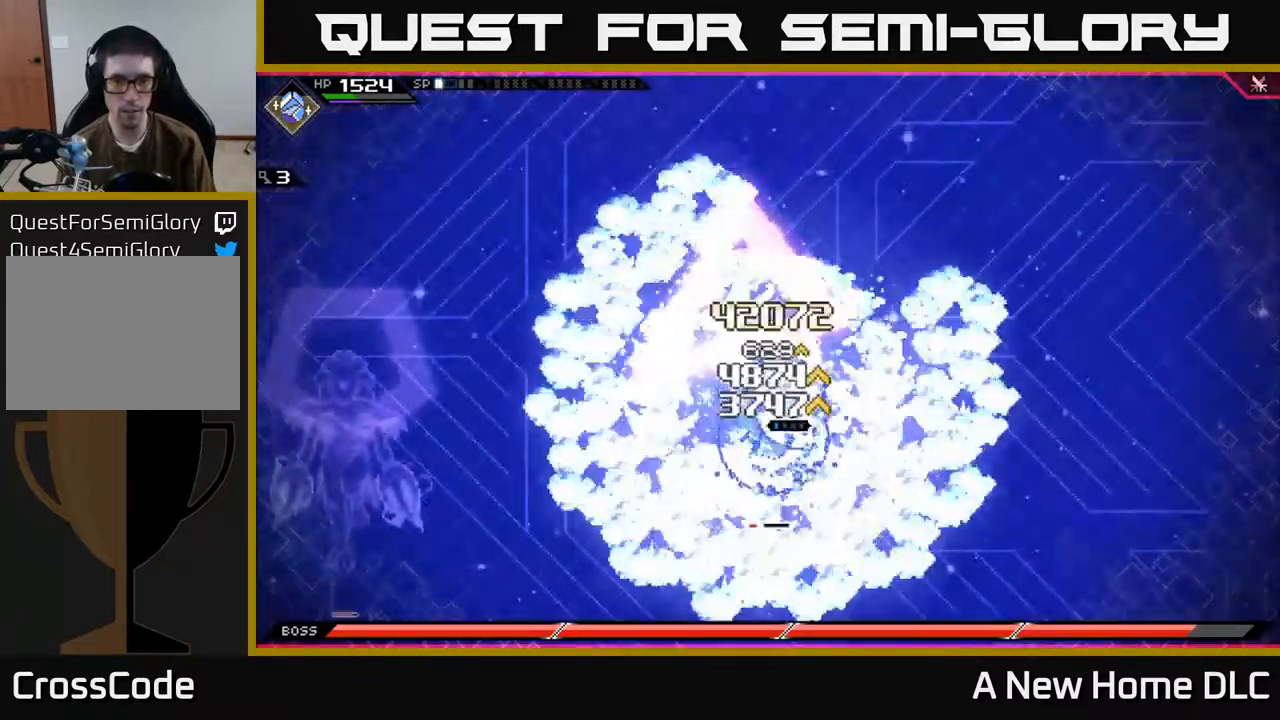
{"buttons": ["L1"], "left_stick": "down", "right_stick": "center", "events": [[50, "X", "down"], [150, "X", "up"], [233, "X", "down"], [333, "X", "up"], [400, "X", "down"], [417, "L1", "down"], [483, "X", "up"]]}
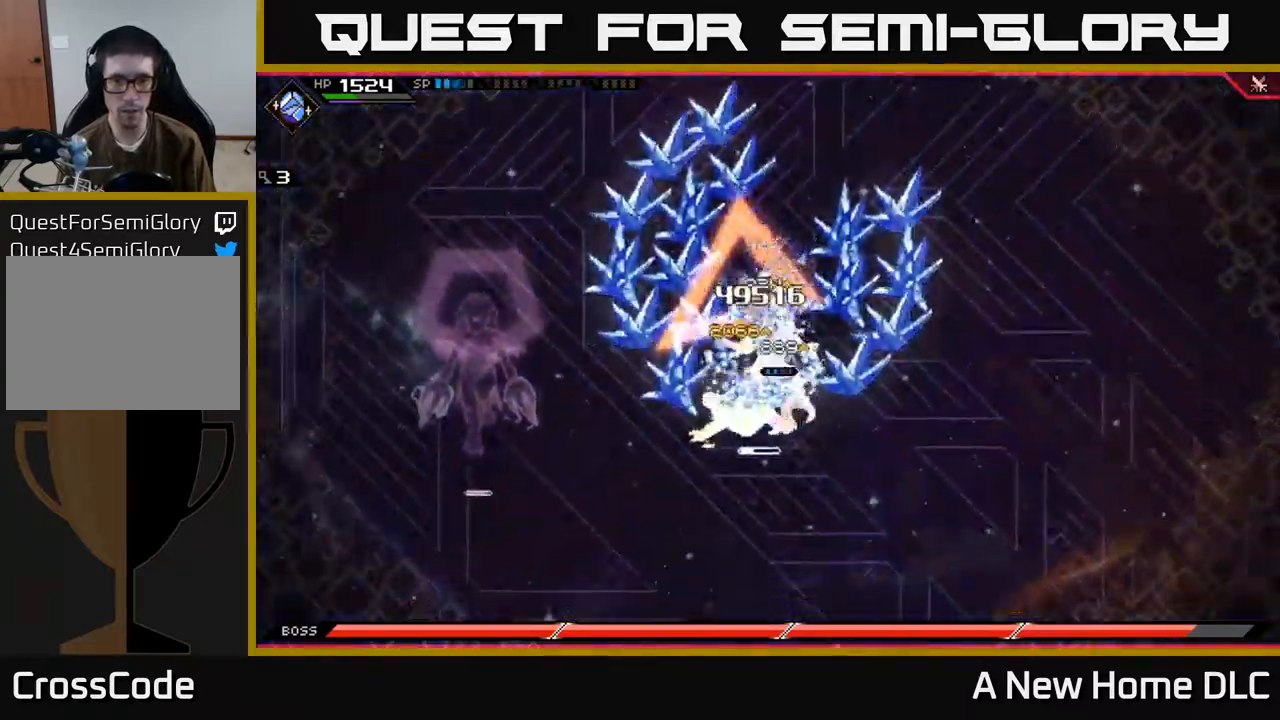
{"buttons": [], "left_stick": "down", "right_stick": "center", "events": [[33, "L1", "up"], [67, "X", "down"], [167, "X", "up"], [233, "X", "down"], [350, "L1", "down"], [450, "L1", "up"], [483, "X", "up"]]}